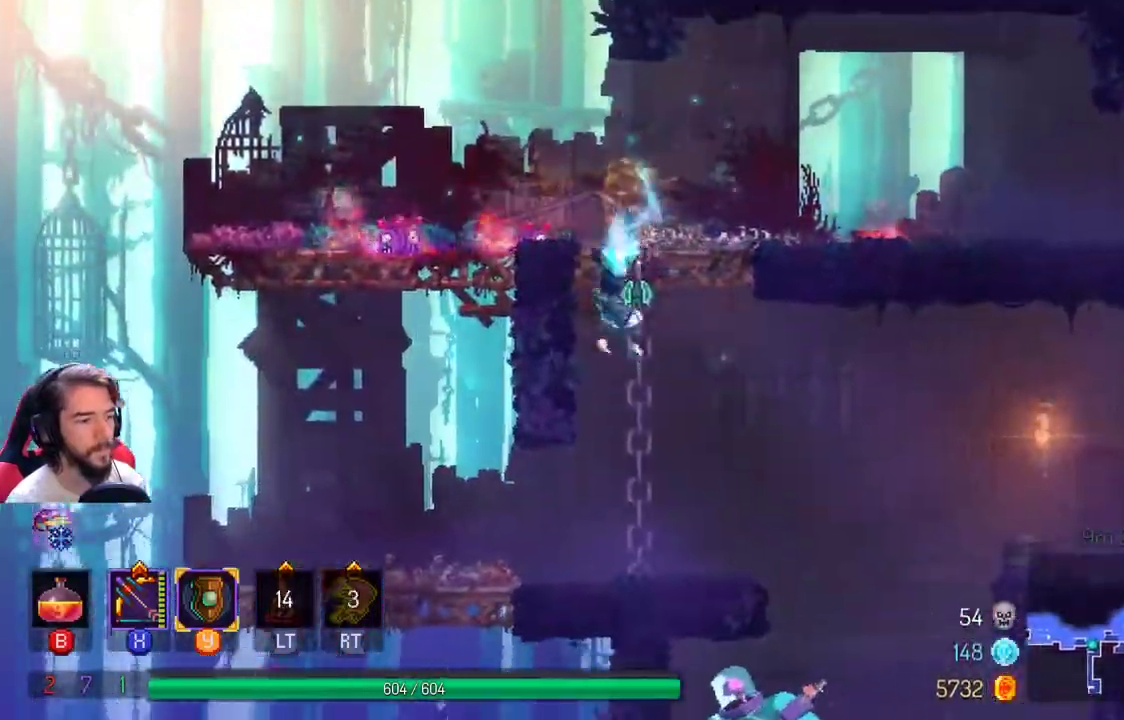
Gameplay with a controller (Xbox layout); each line is a JSON object with the inputs held at the frame after it. "events" lists button and stick changes between this image and that frame as [ms after this image, input, new state], when the widget could be followed in between. Not read: R3.
{"buttons": [], "left_stick": "center", "right_stick": "center", "events": [[67, "A", "up"], [133, "A", "down"], [300, "A", "up"], [500, "left_stick", "center"]]}
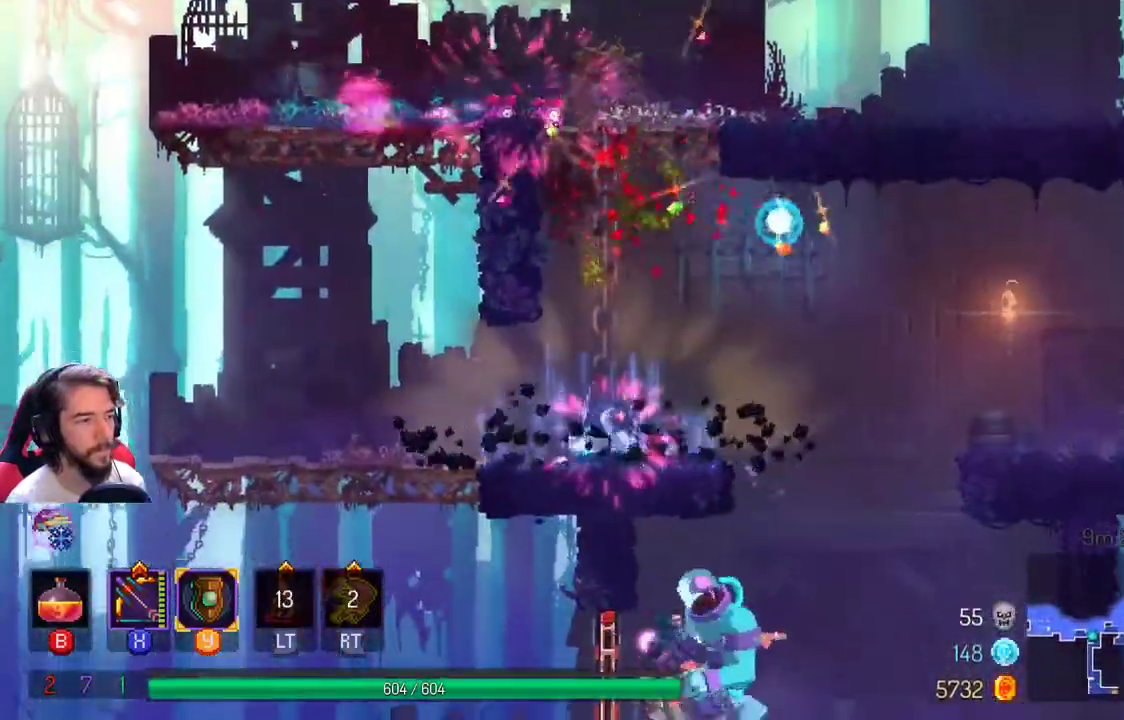
{"buttons": [], "left_stick": "center", "right_stick": "down", "events": [[300, "right_stick", "down"]]}
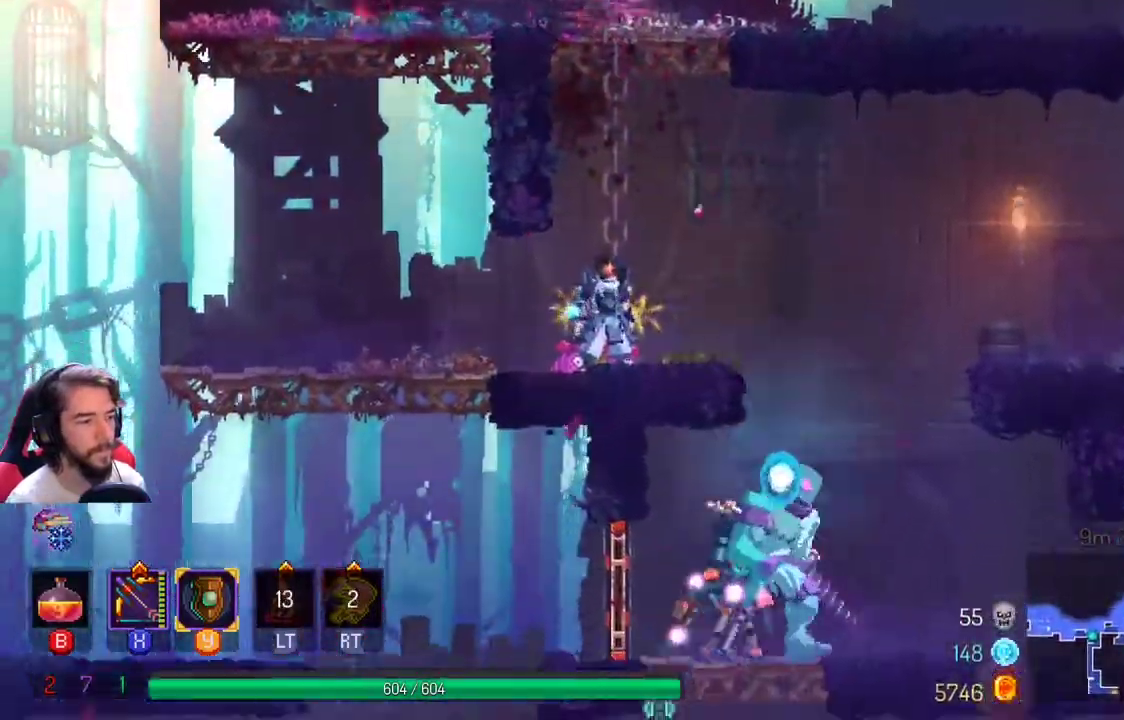
{"buttons": [], "left_stick": "center", "right_stick": "center", "events": [[167, "right_stick", "center"]]}
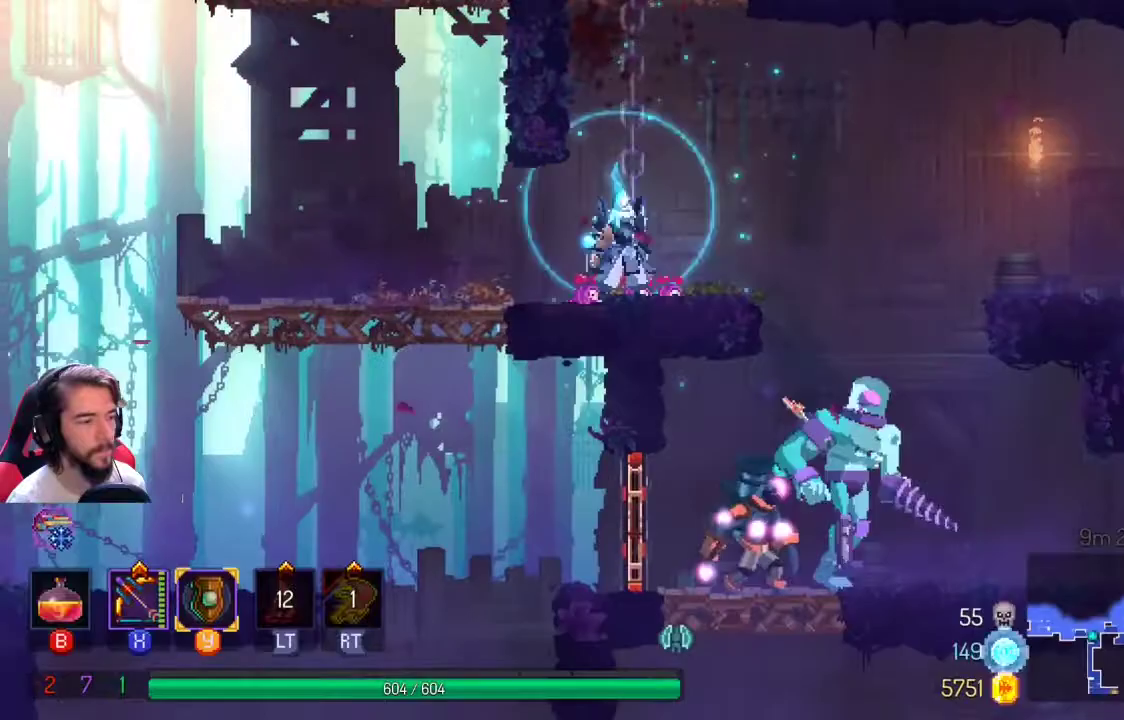
{"buttons": [], "left_stick": "center", "right_stick": "center", "events": []}
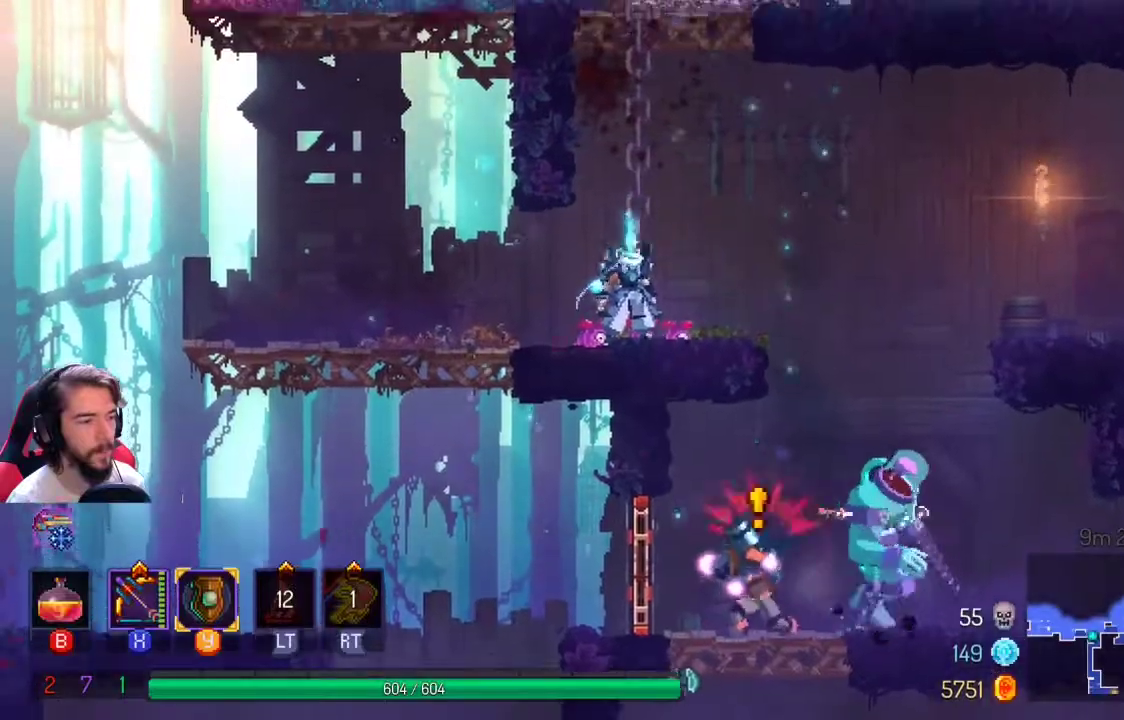
{"buttons": [], "left_stick": "center", "right_stick": "center", "events": []}
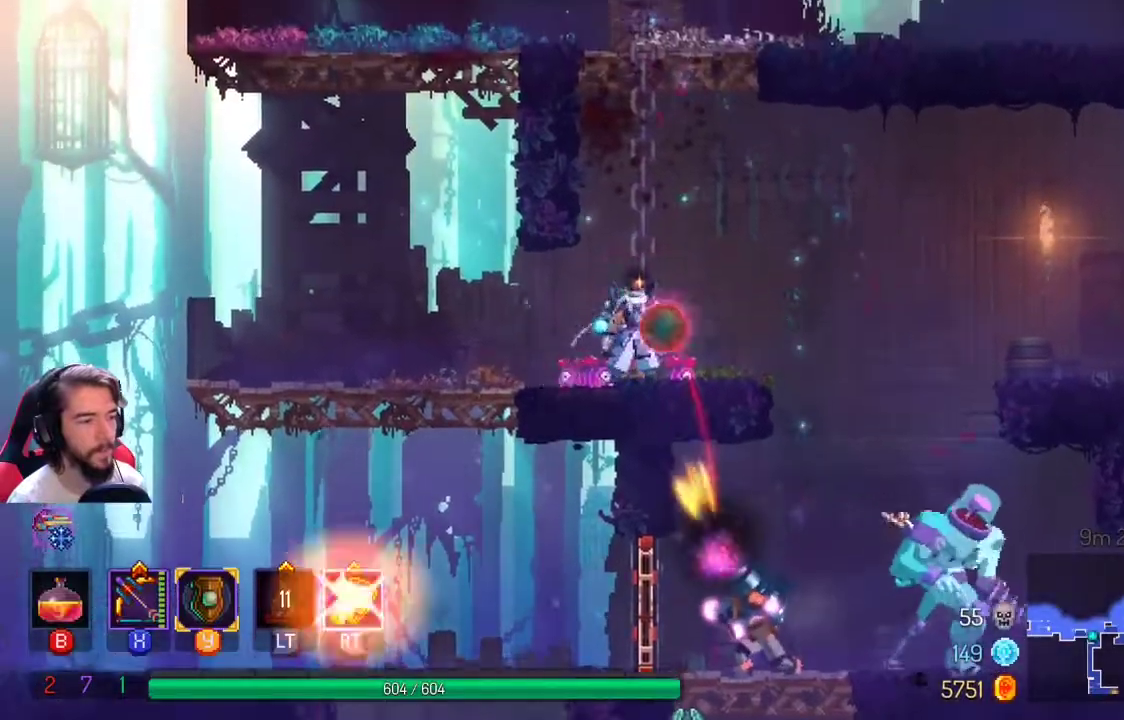
{"buttons": [], "left_stick": "right", "right_stick": "center"}
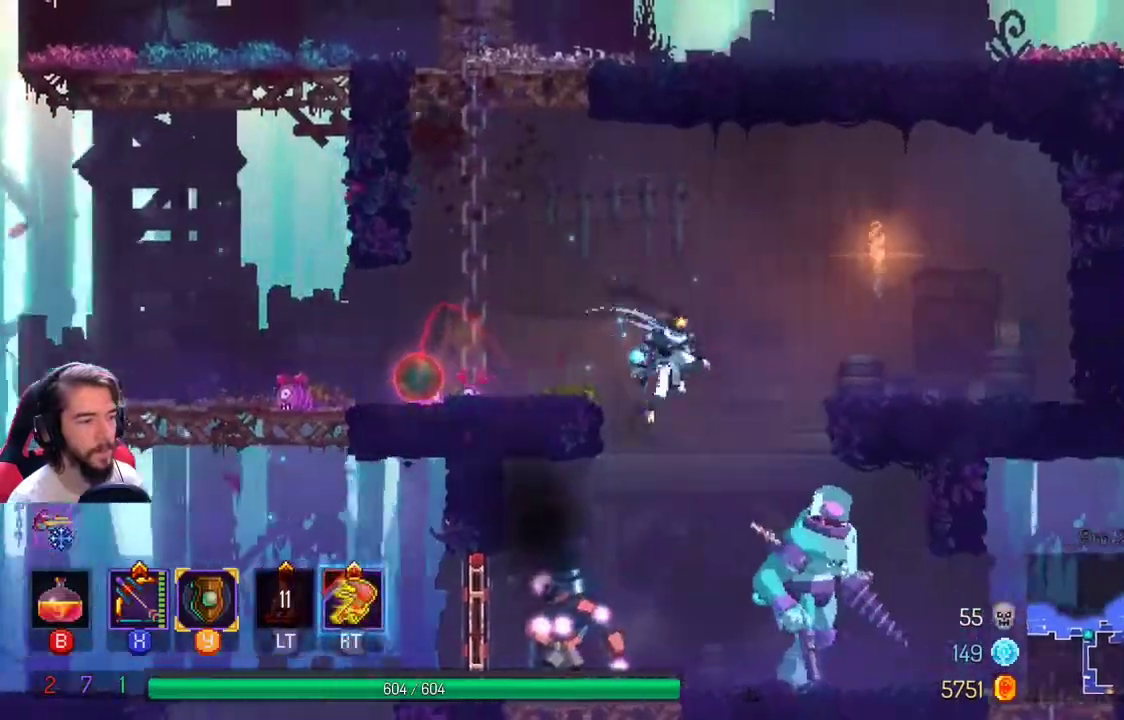
{"buttons": ["L1"], "left_stick": "left", "right_stick": "center", "events": [[33, "left_stick", "center"], [100, "left_stick", "left"], [333, "L1", "down"]]}
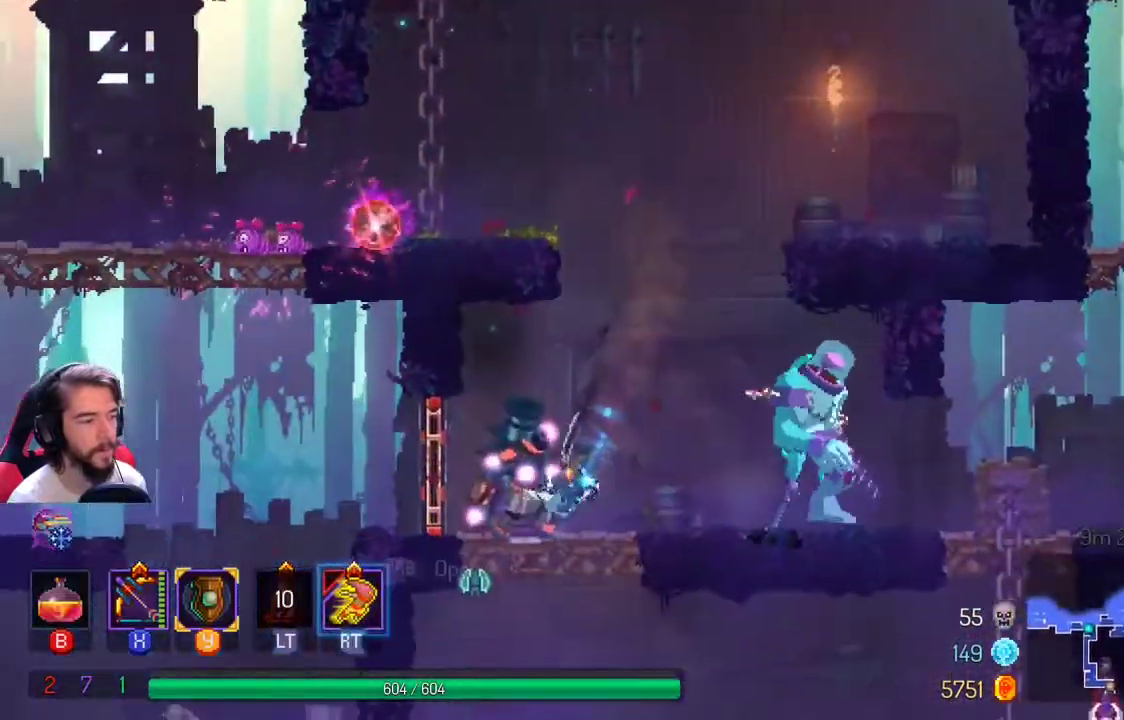
{"buttons": ["X"], "left_stick": "right", "right_stick": "center", "events": [[67, "L1", "up"], [333, "X", "down"], [333, "left_stick", "right"]]}
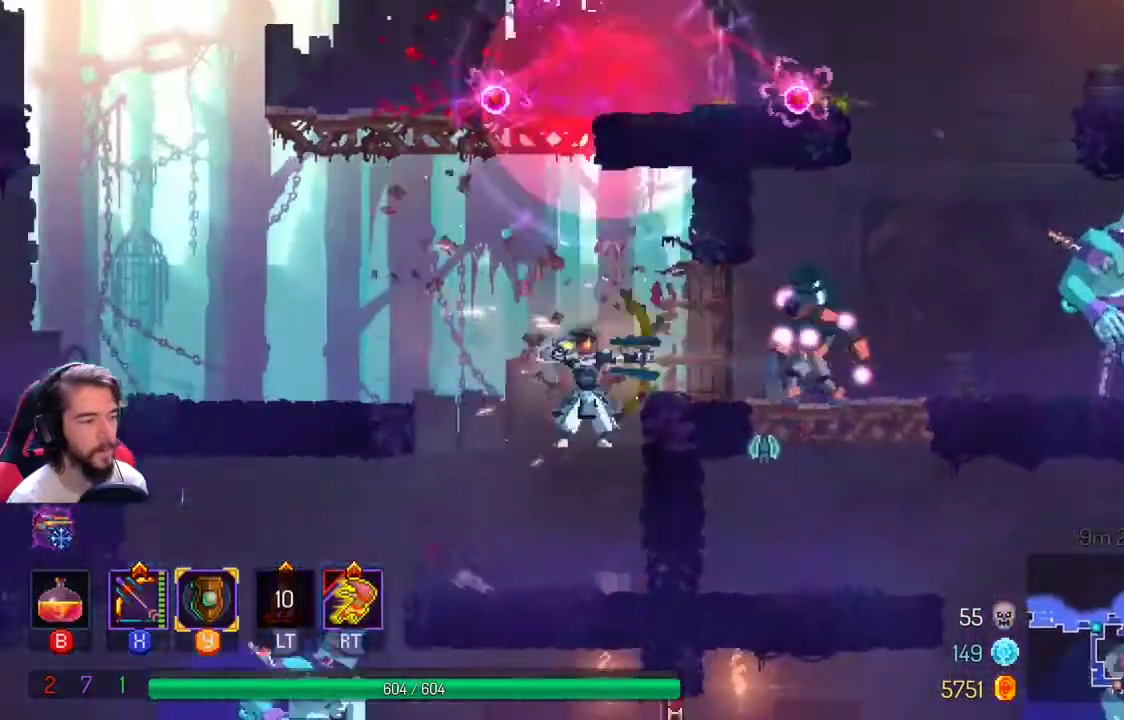
{"buttons": [], "left_stick": "left", "right_stick": "center", "events": [[233, "X", "up"], [400, "left_stick", "center"], [467, "left_stick", "left"]]}
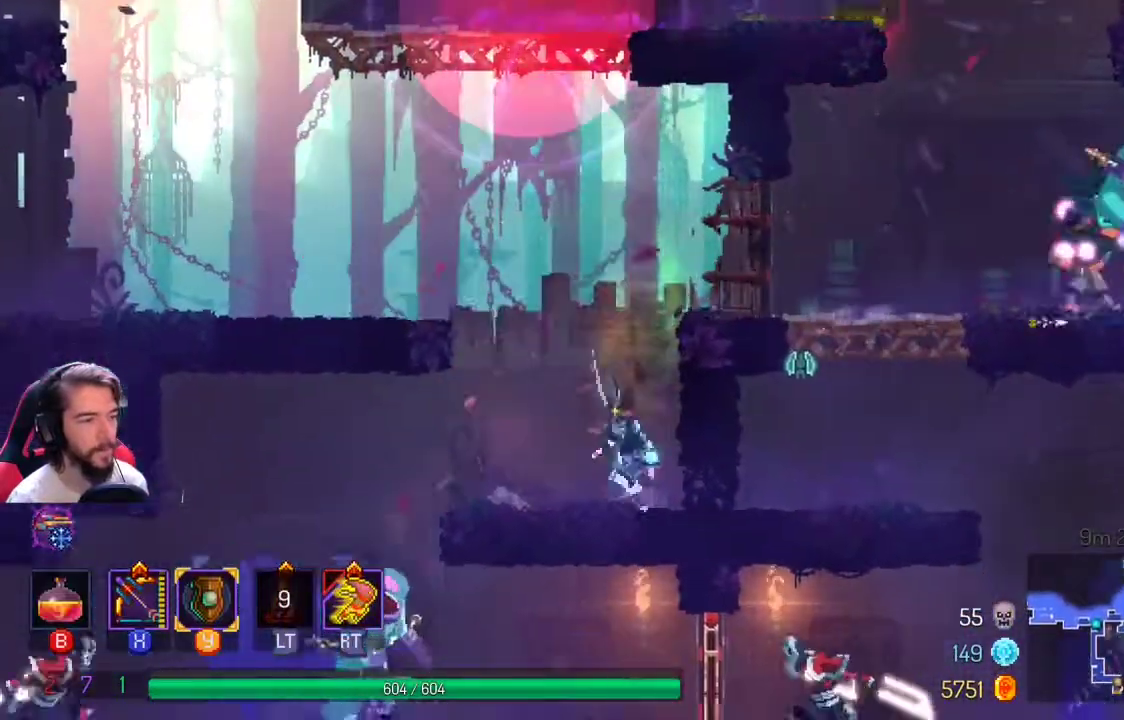
{"buttons": ["A"], "left_stick": "left", "right_stick": "center", "events": [[233, "left_stick", "center"], [300, "A", "down"], [367, "left_stick", "left"], [433, "A", "up"], [500, "A", "down"]]}
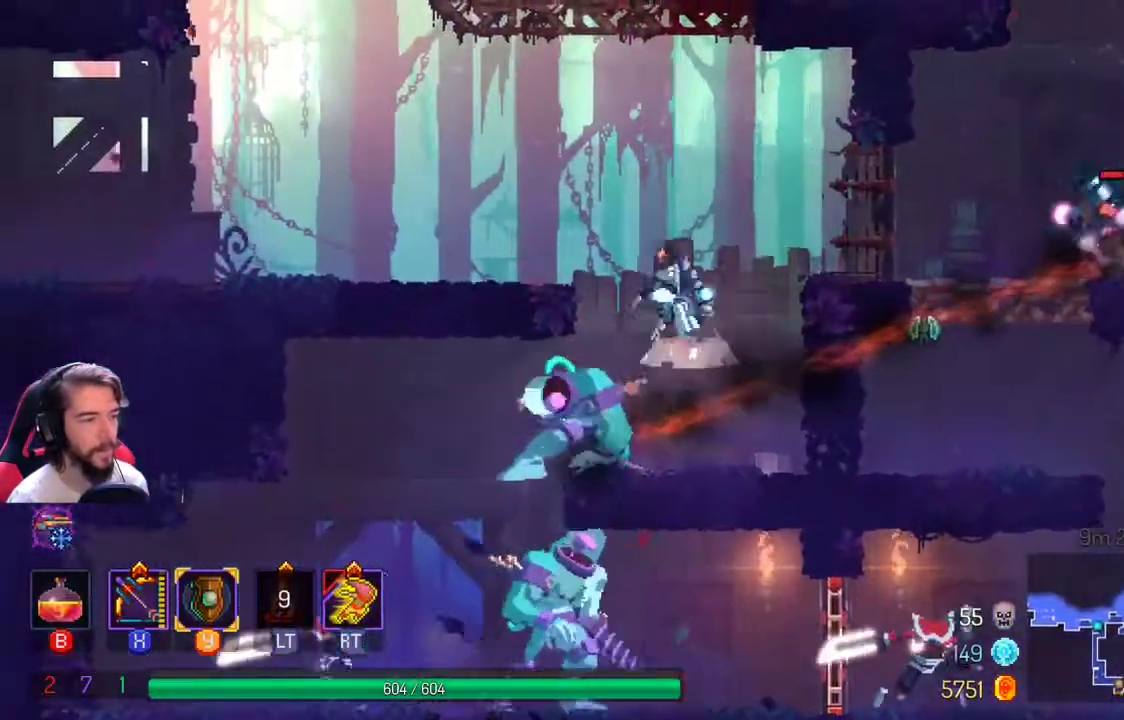
{"buttons": [], "left_stick": "left", "right_stick": "center", "events": [[400, "A", "up"], [400, "L1", "down"], [500, "L1", "up"]]}
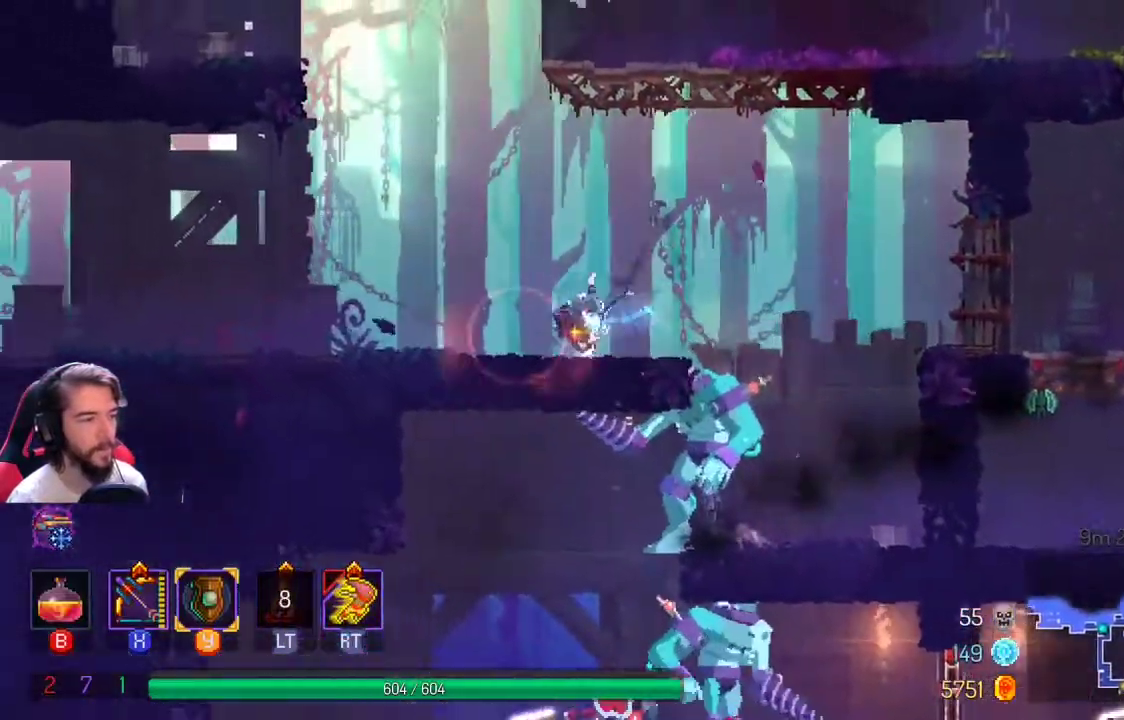
{"buttons": [], "left_stick": "left", "right_stick": "center", "events": [[100, "L1", "down"], [167, "L2", "down"], [233, "L1", "up"], [233, "L2", "up"]]}
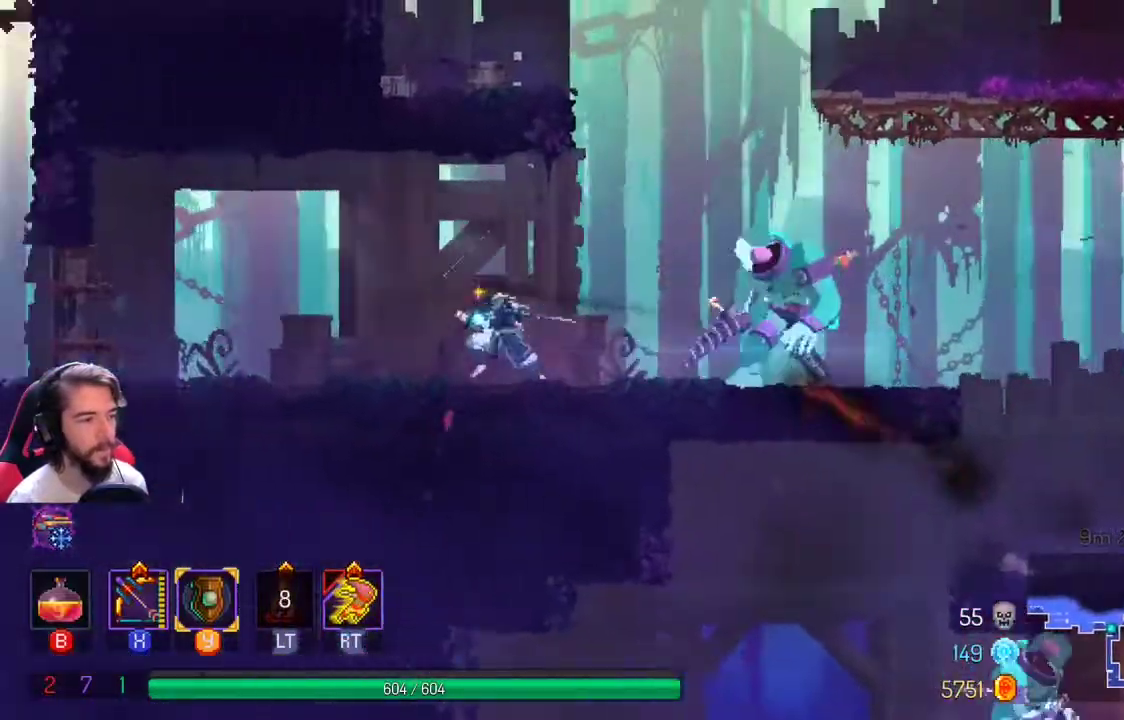
{"buttons": [], "left_stick": "left", "right_stick": "center", "events": []}
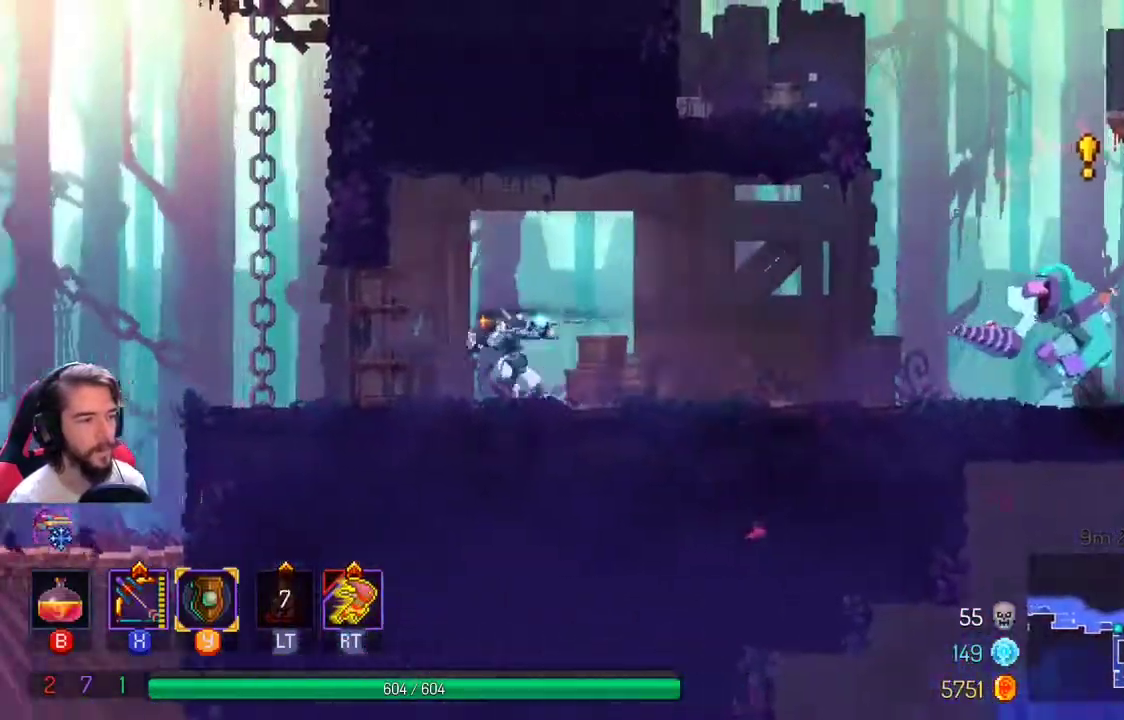
{"buttons": ["X"], "left_stick": "right", "right_stick": "center", "events": [[433, "X", "down"], [433, "left_stick", "right"]]}
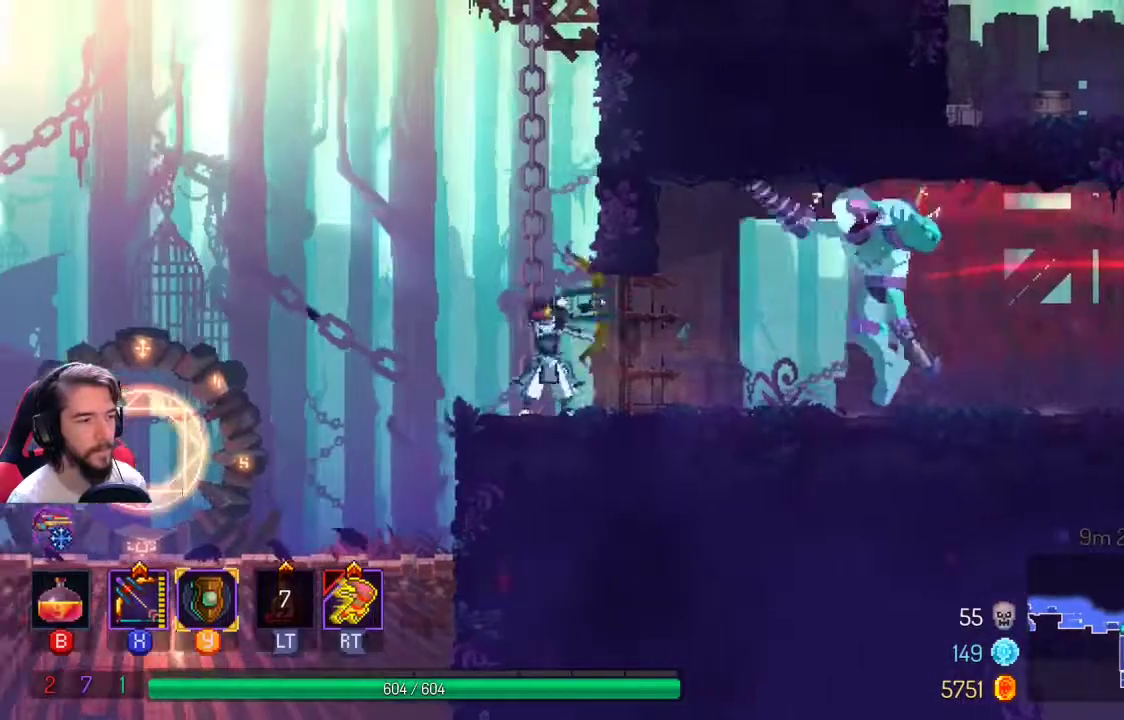
{"buttons": [], "left_stick": "right", "right_stick": "center", "events": [[400, "X", "up"]]}
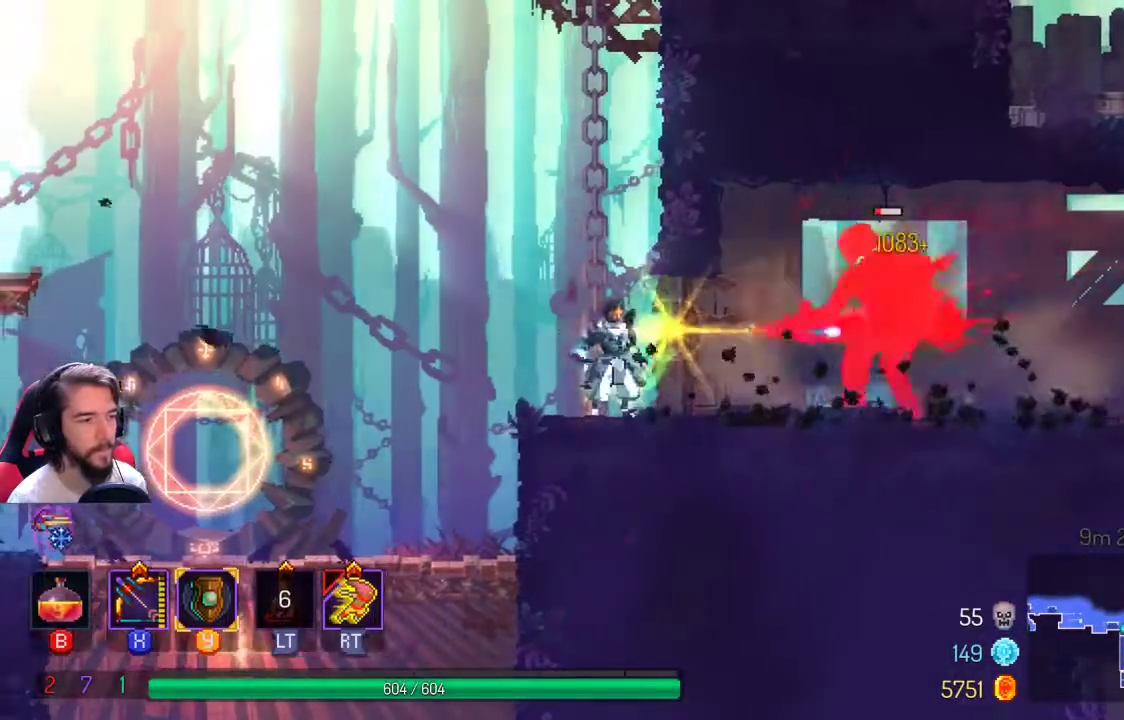
{"buttons": ["X"], "left_stick": "right", "right_stick": "center", "events": [[133, "X", "down"]]}
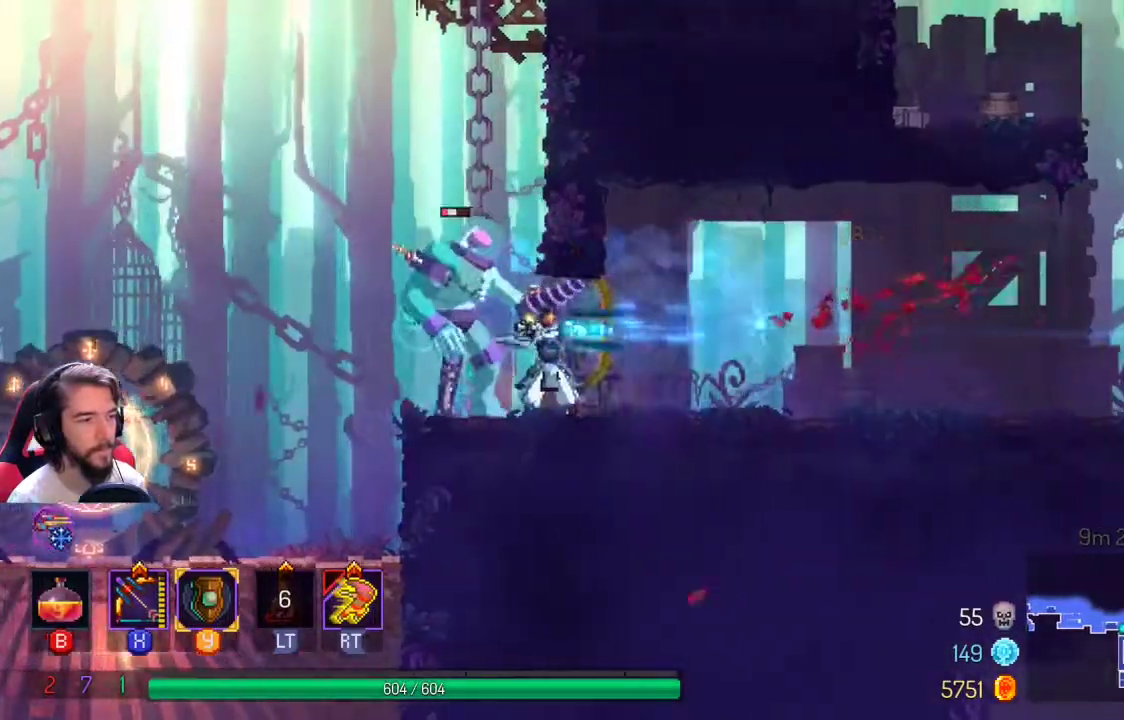
{"buttons": [], "left_stick": "right", "right_stick": "center", "events": [[133, "X", "up"], [167, "L1", "down"], [300, "L1", "up"], [367, "L1", "down"], [500, "L1", "up"]]}
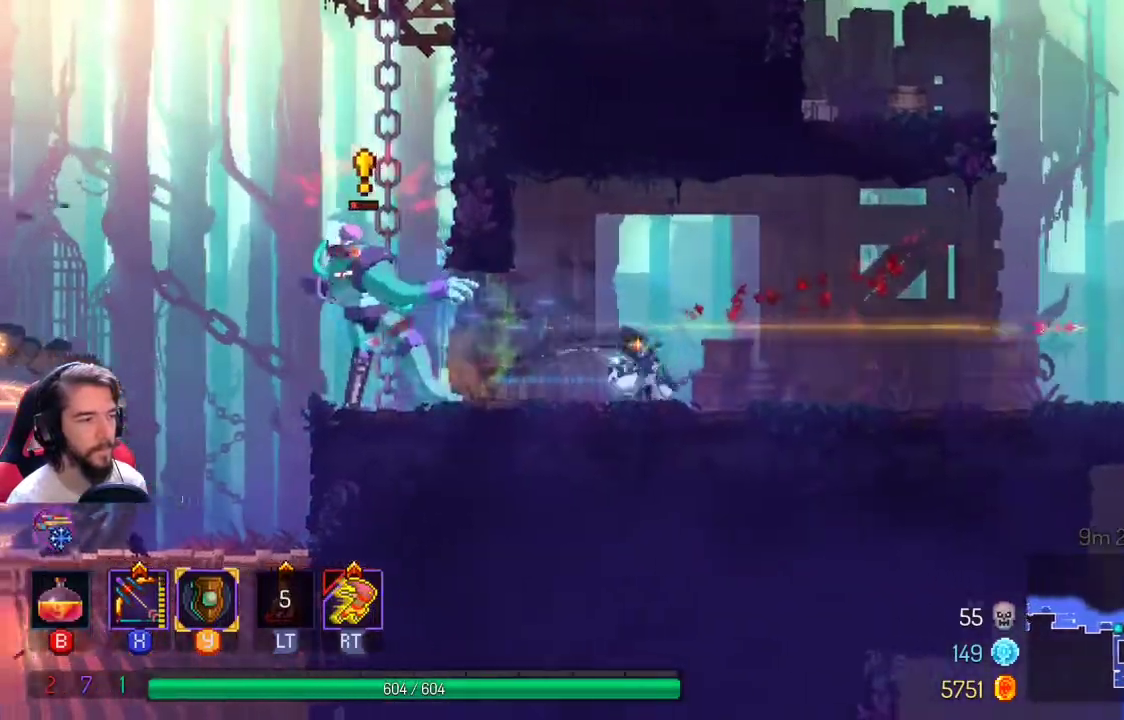
{"buttons": ["X"], "left_stick": "left", "right_stick": "center", "events": [[400, "X", "down"], [400, "left_stick", "left"]]}
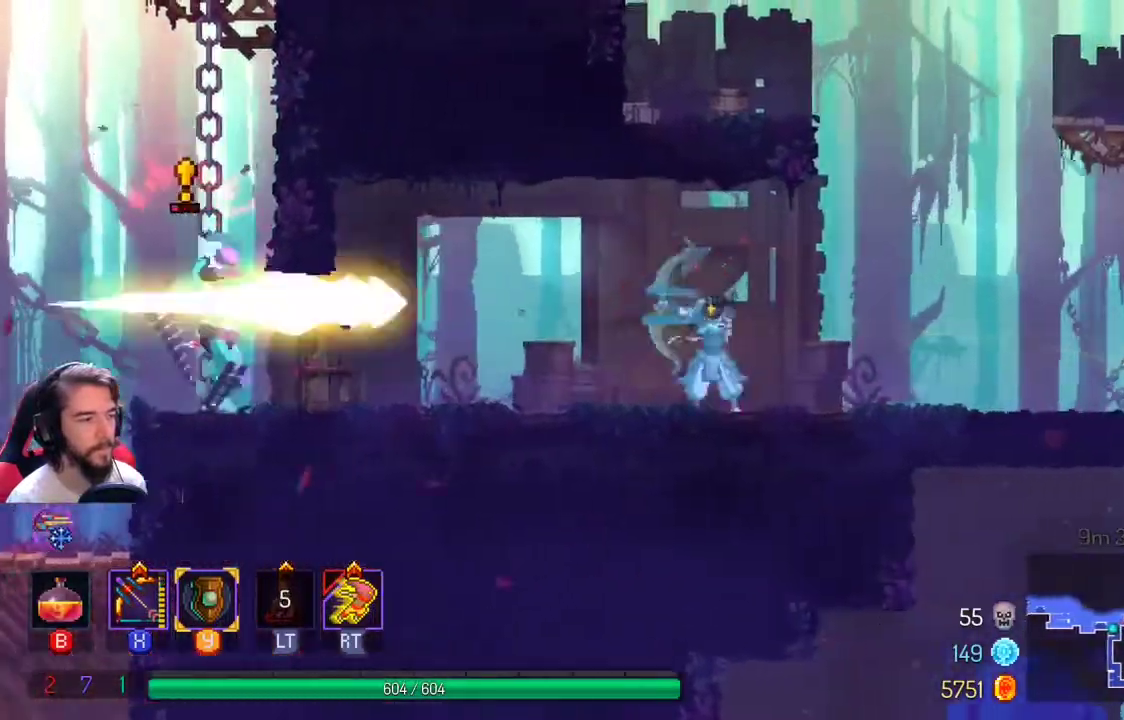
{"buttons": [], "left_stick": "center", "right_stick": "center", "events": [[433, "X", "up"], [500, "left_stick", "center"]]}
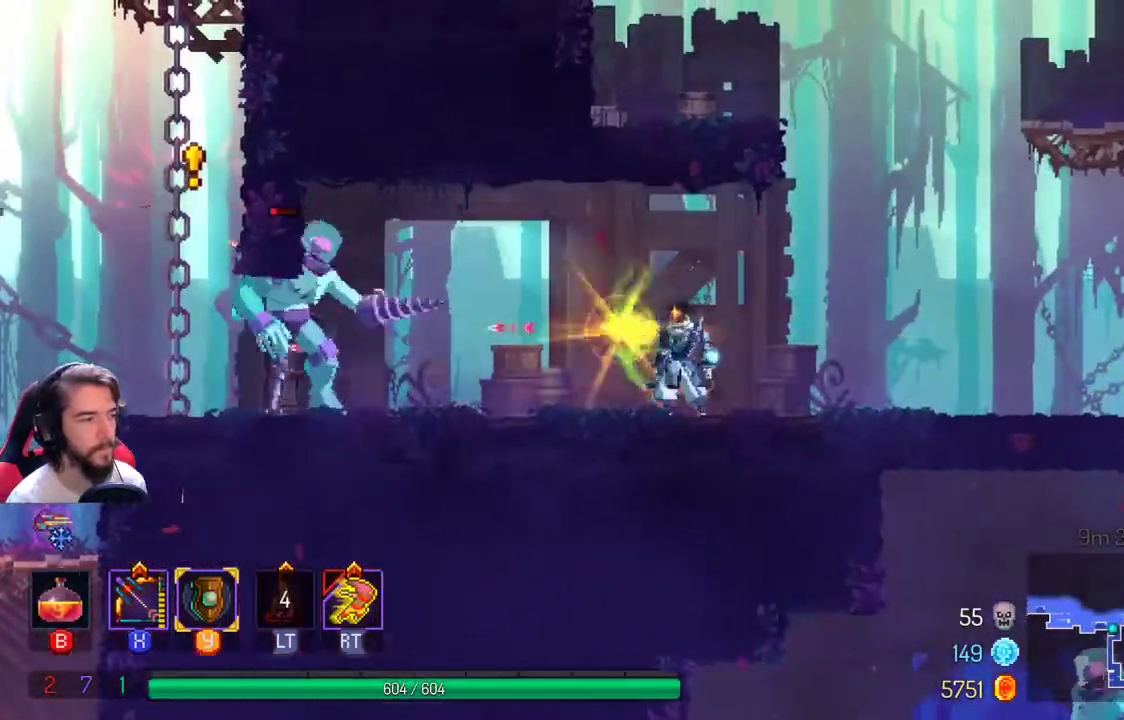
{"buttons": [], "left_stick": "right", "right_stick": "center", "events": [[67, "left_stick", "right"]]}
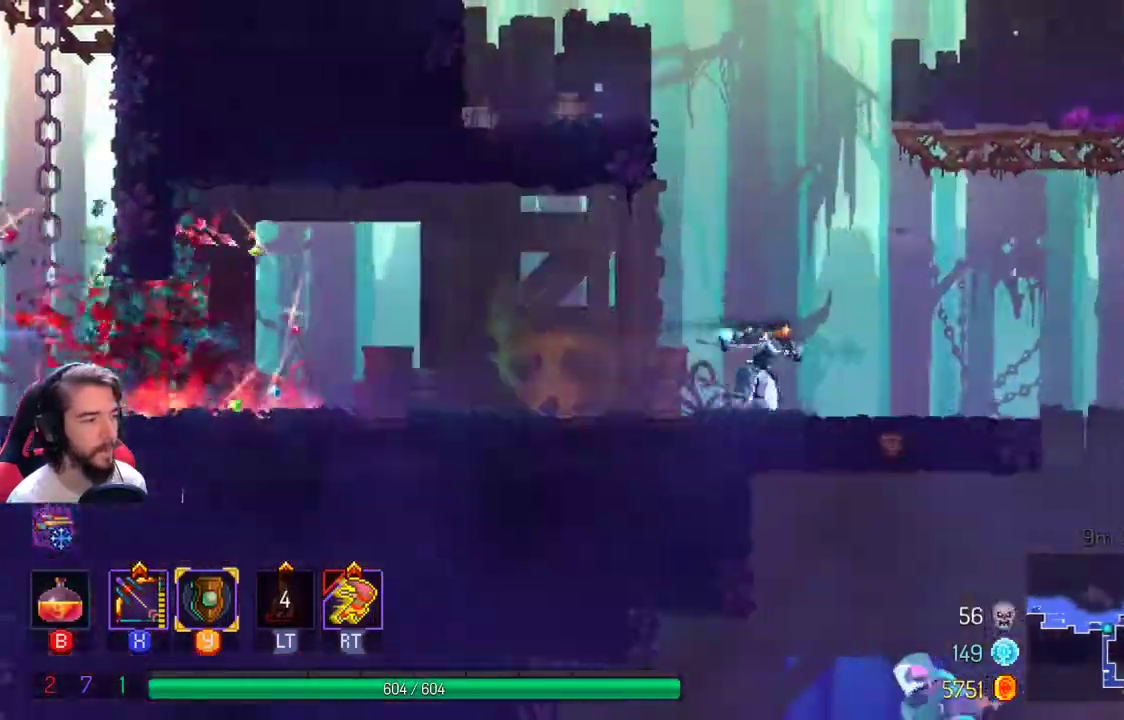
{"buttons": ["X"], "left_stick": "center", "right_stick": "center", "events": [[233, "left_stick", "center"], [467, "X", "down"]]}
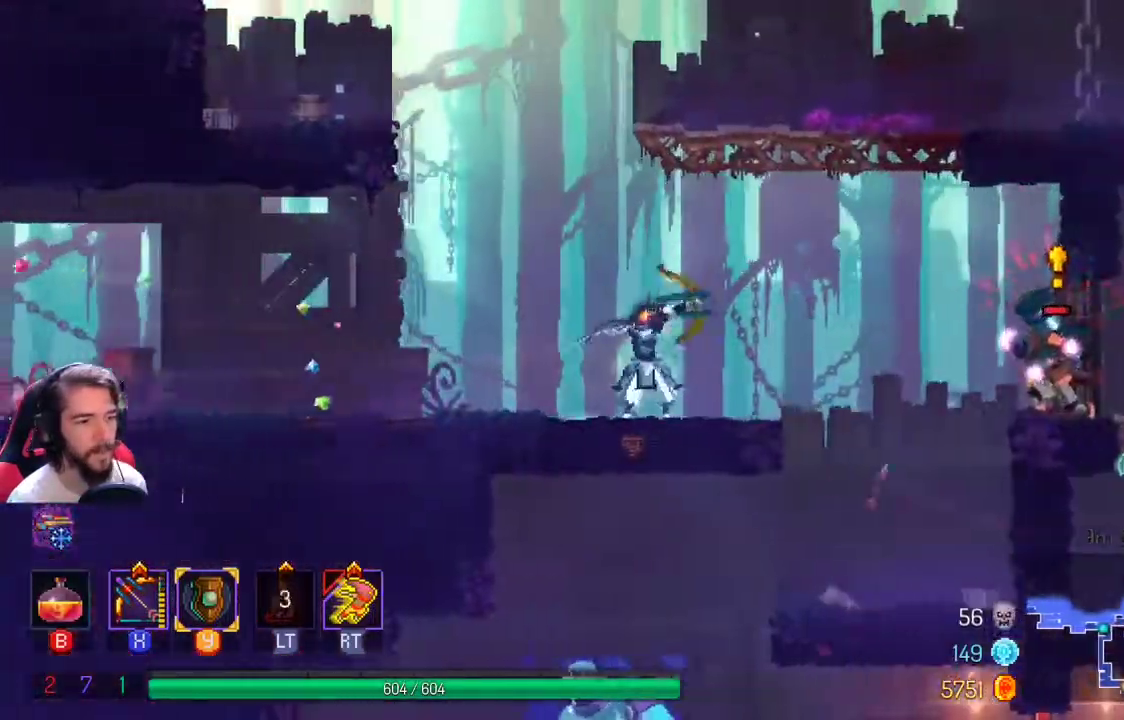
{"buttons": ["X"], "left_stick": "right", "right_stick": "center", "events": [[33, "left_stick", "right"]]}
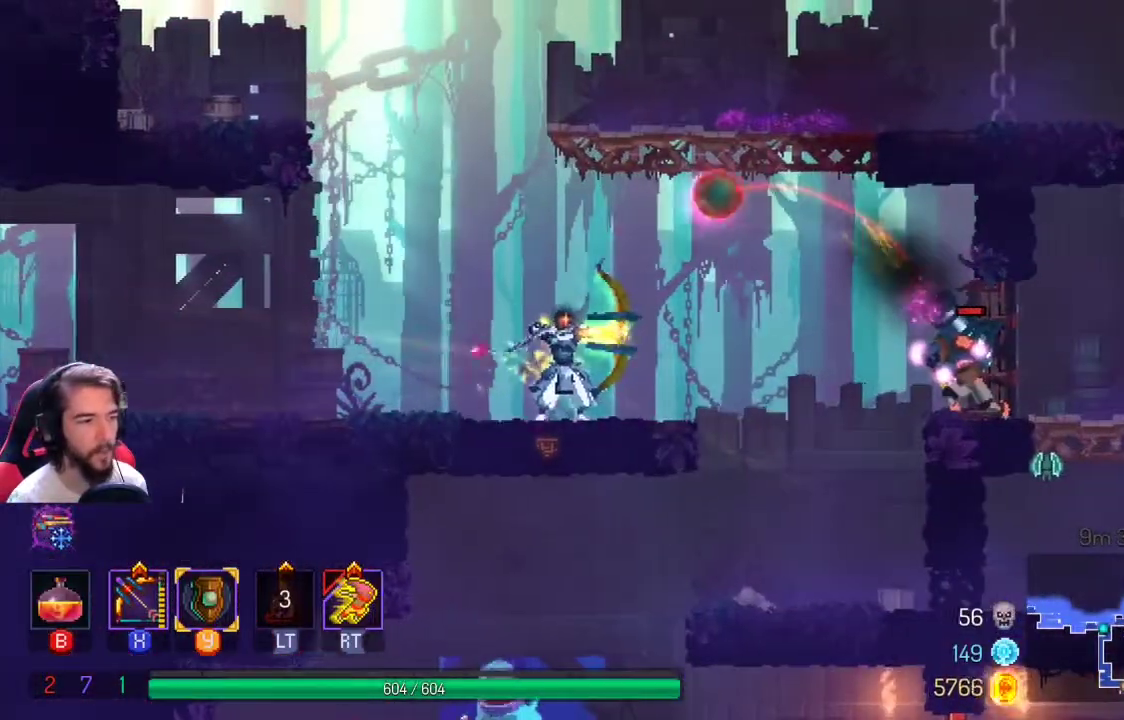
{"buttons": [], "left_stick": "center", "right_stick": "center", "events": [[67, "X", "up"], [67, "left_stick", "center"], [300, "Y", "down"], [467, "Y", "up"]]}
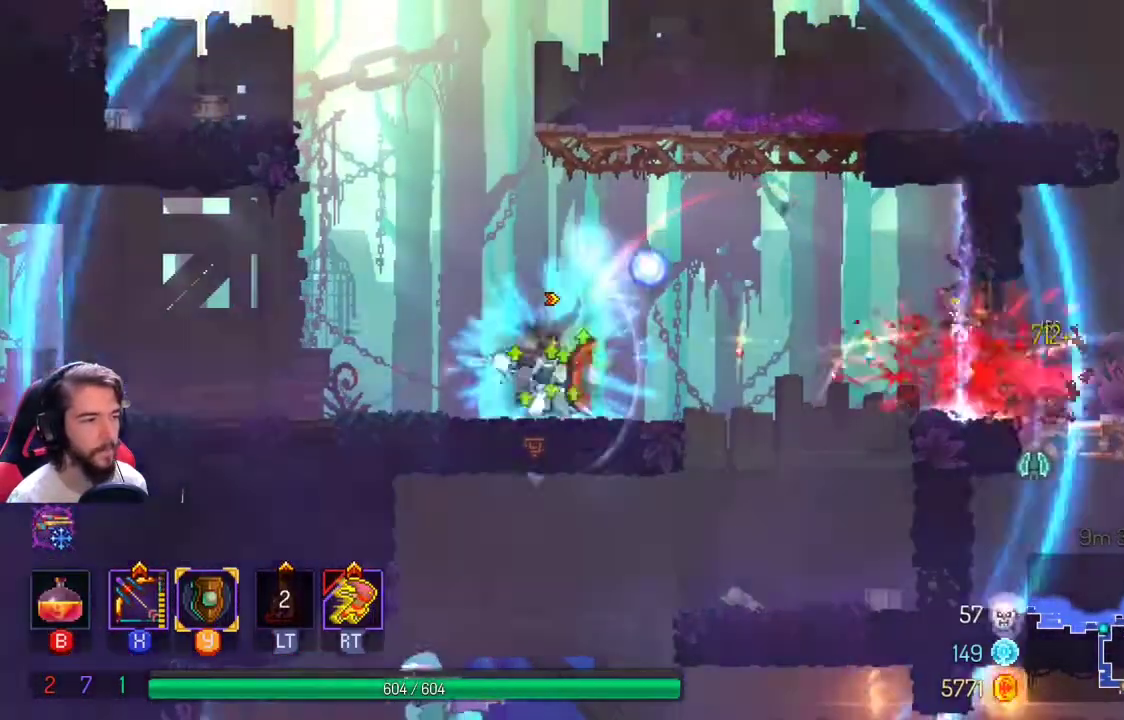
{"buttons": [], "left_stick": "center", "right_stick": "center", "events": [[167, "left_stick", "right"], [500, "left_stick", "center"]]}